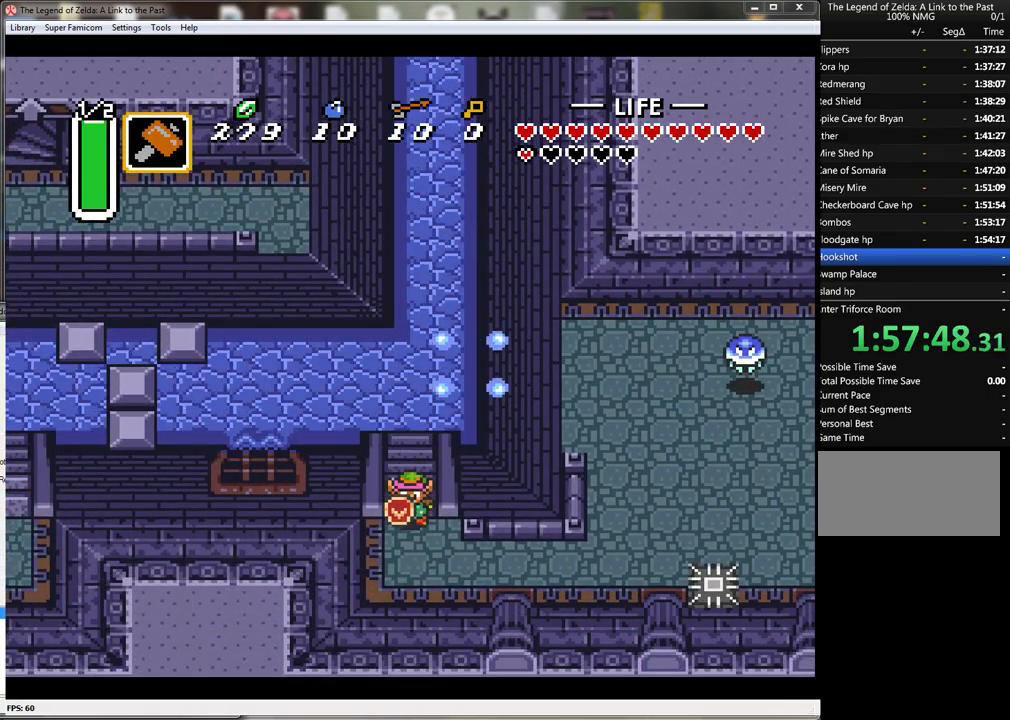
Gameplay with a controller (Nintendo layout); each line is a JSON object with the inputs held at the frame after it. "events" lists button and stick changes between this image and that frame as [ms after this image, input, new state], when the widget could be followed in between. Not read: L1 L3 R1 R3.
{"buttons": ["DPAD_RIGHT"], "events": [[317, "DPAD_RIGHT", "down"], [383, "DPAD_DOWN", "up"]]}
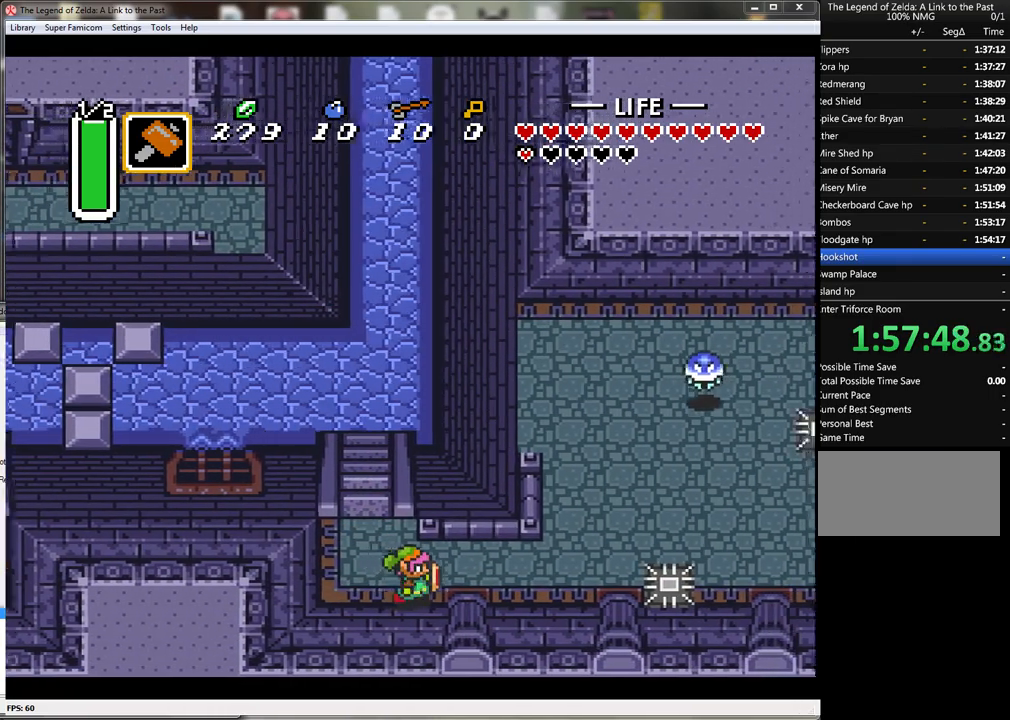
{"buttons": ["DPAD_UP", "DPAD_RIGHT"], "events": [[483, "DPAD_UP", "down"]]}
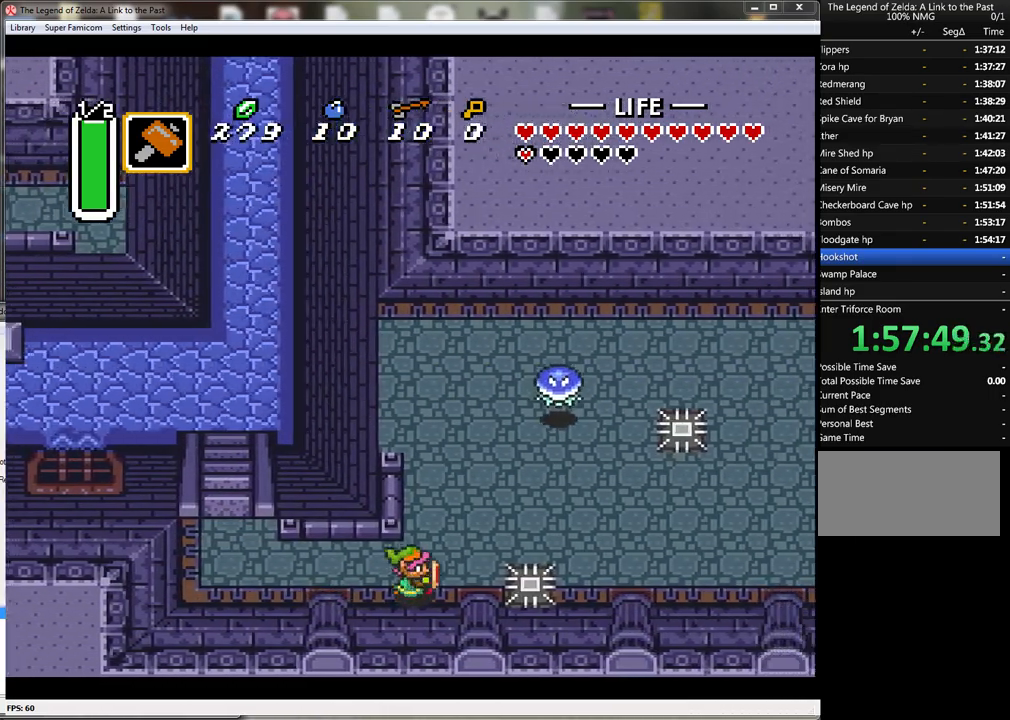
{"buttons": ["DPAD_RIGHT"], "events": [[333, "DPAD_UP", "up"]]}
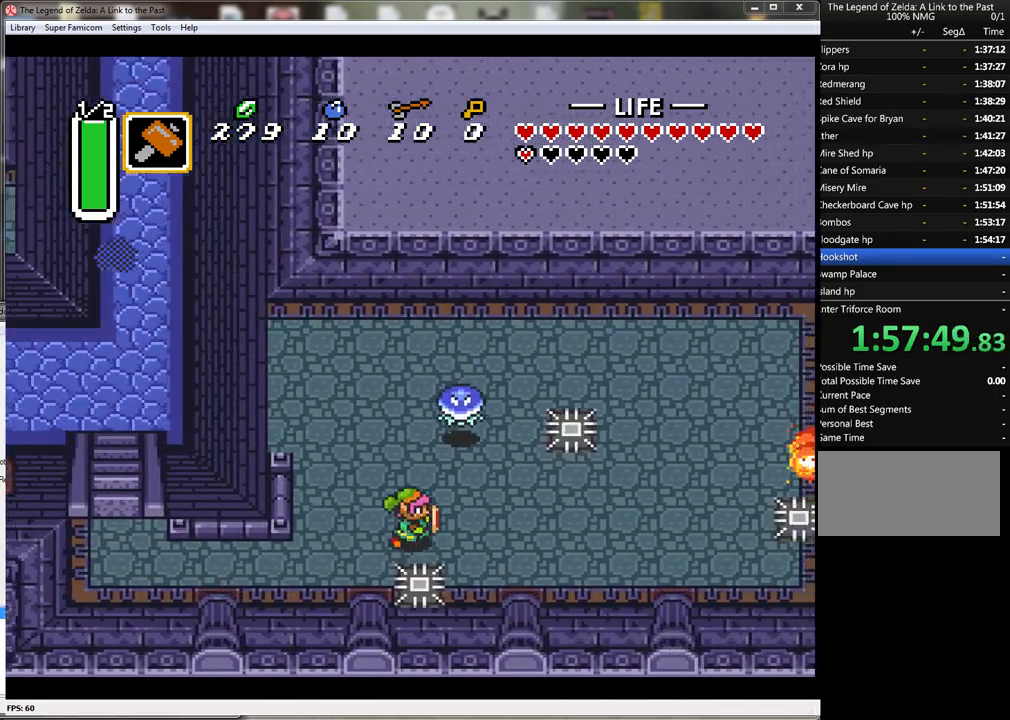
{"buttons": ["DPAD_RIGHT"], "events": [[83, "DPAD_UP", "down"], [133, "DPAD_RIGHT", "up"], [233, "B", "down"], [300, "DPAD_UP", "up"], [483, "B", "up"], [500, "DPAD_RIGHT", "down"]]}
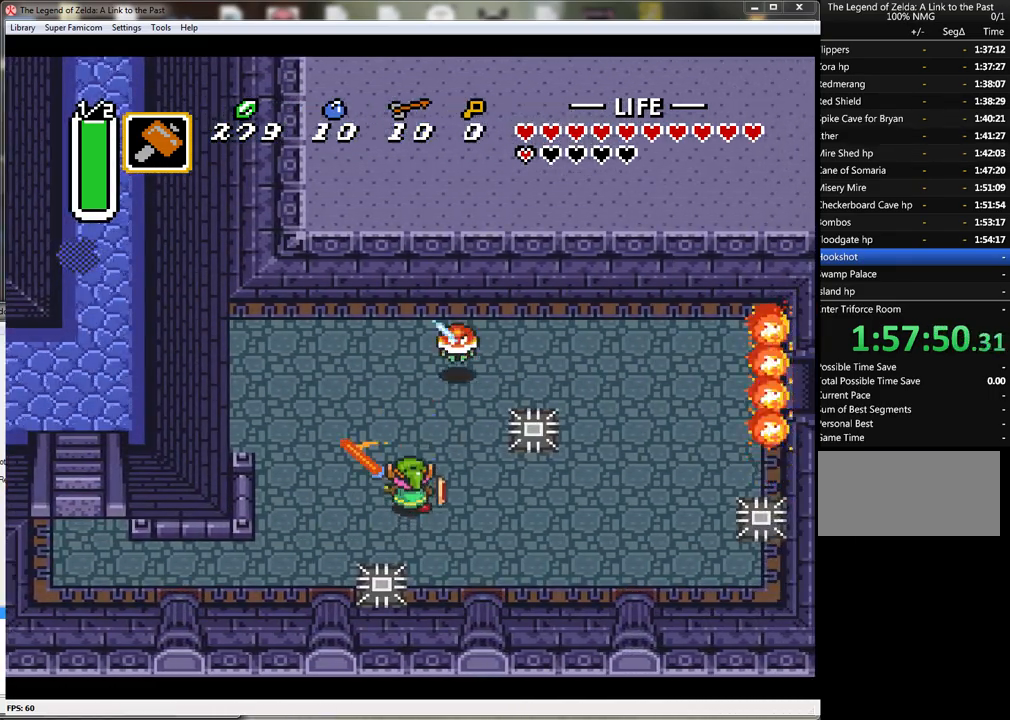
{"buttons": ["DPAD_RIGHT"], "events": []}
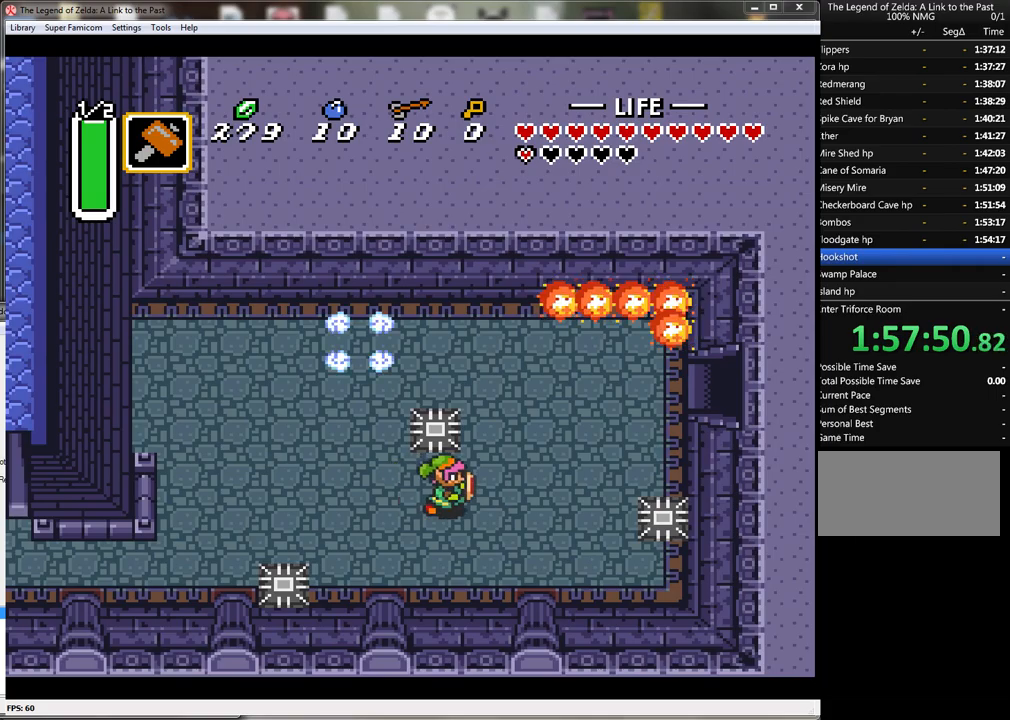
{"buttons": ["DPAD_UP"], "events": [[250, "DPAD_UP", "down"], [500, "DPAD_RIGHT", "up"]]}
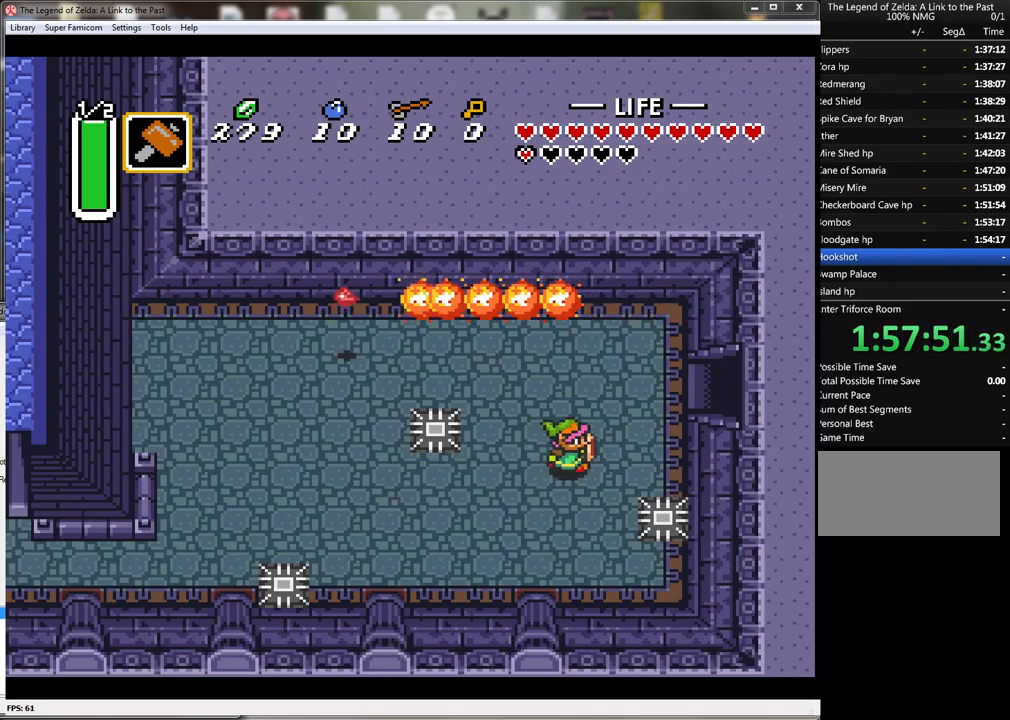
{"buttons": ["DPAD_LEFT"], "events": [[283, "DPAD_LEFT", "down"], [383, "DPAD_UP", "up"]]}
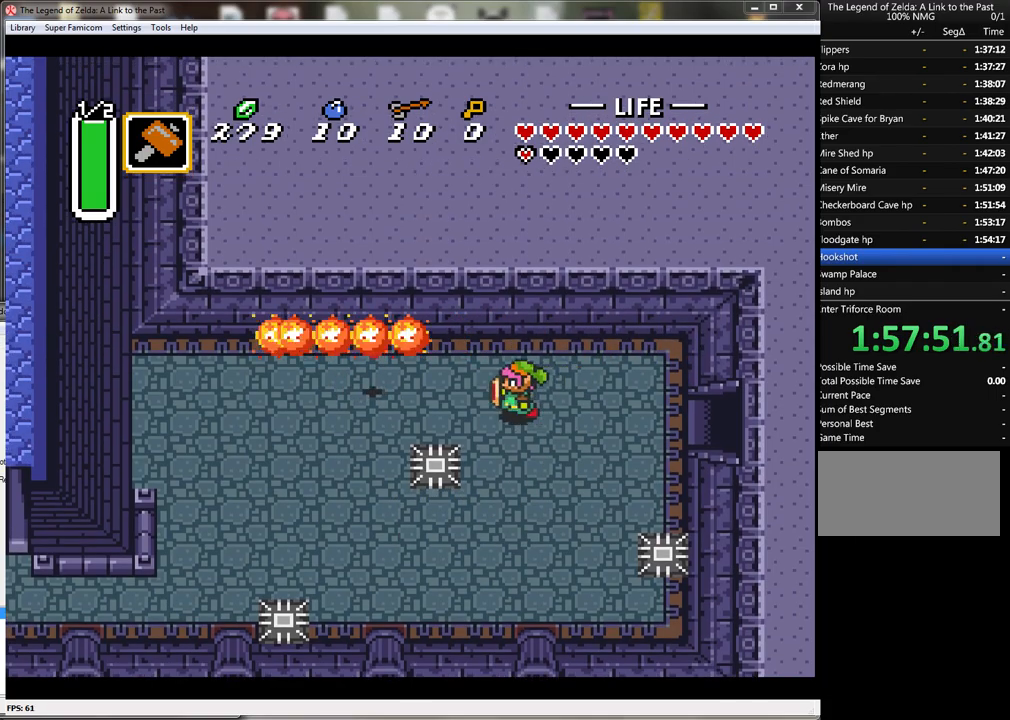
{"buttons": ["DPAD_RIGHT"], "events": [[417, "DPAD_LEFT", "up"], [467, "DPAD_RIGHT", "down"]]}
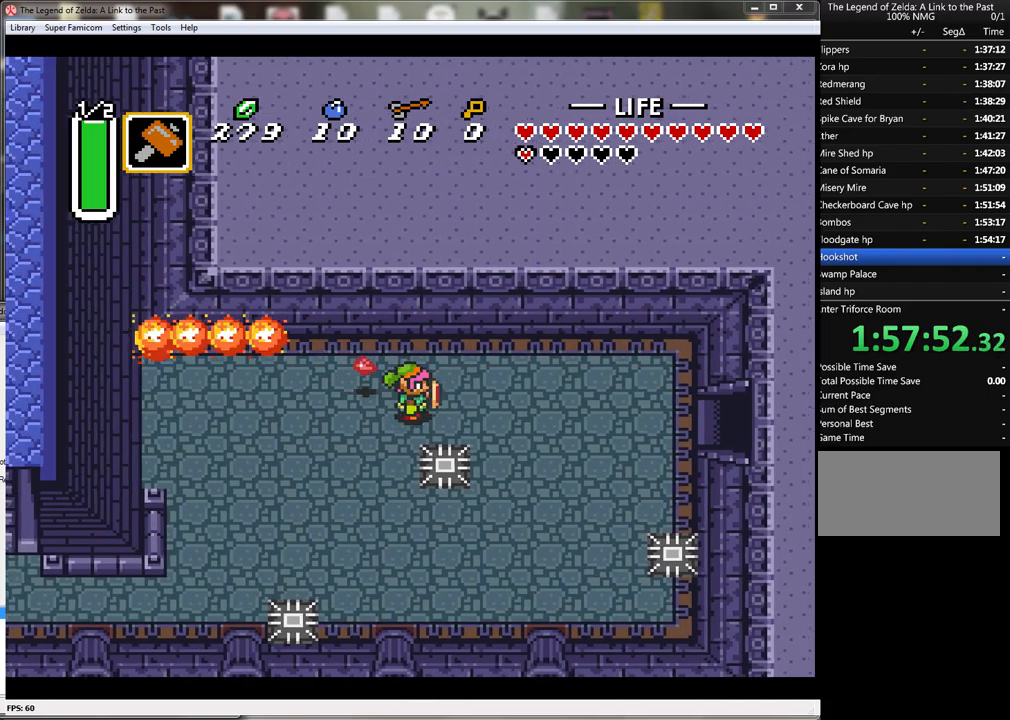
{"buttons": ["DPAD_RIGHT"], "events": []}
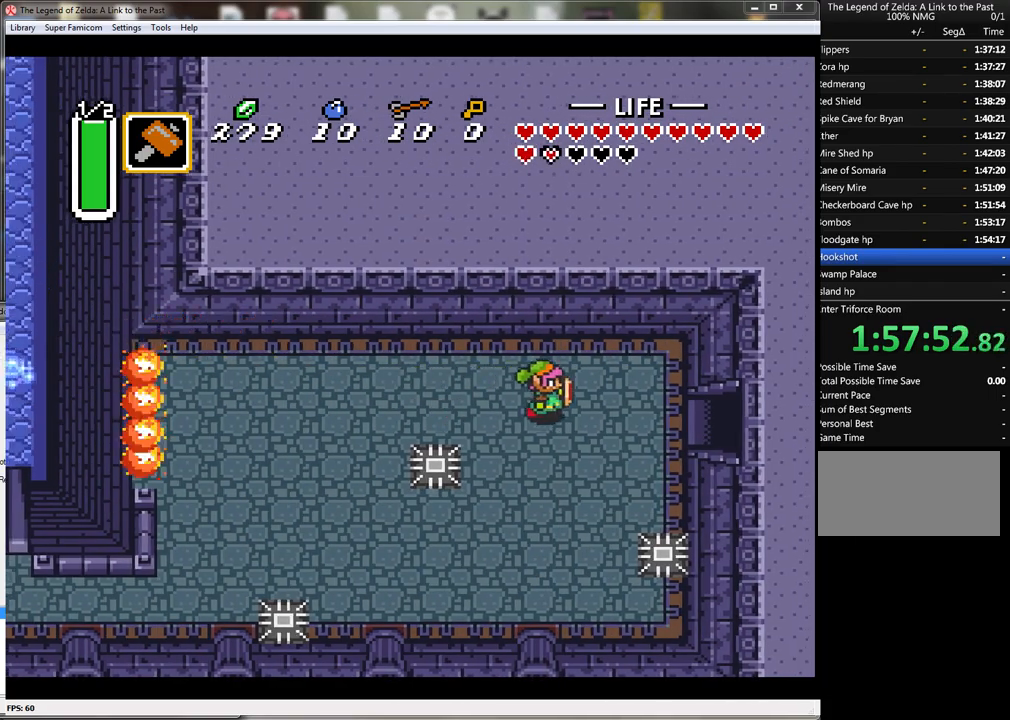
{"buttons": ["DPAD_RIGHT"], "events": [[283, "DPAD_DOWN", "down"], [433, "DPAD_DOWN", "up"]]}
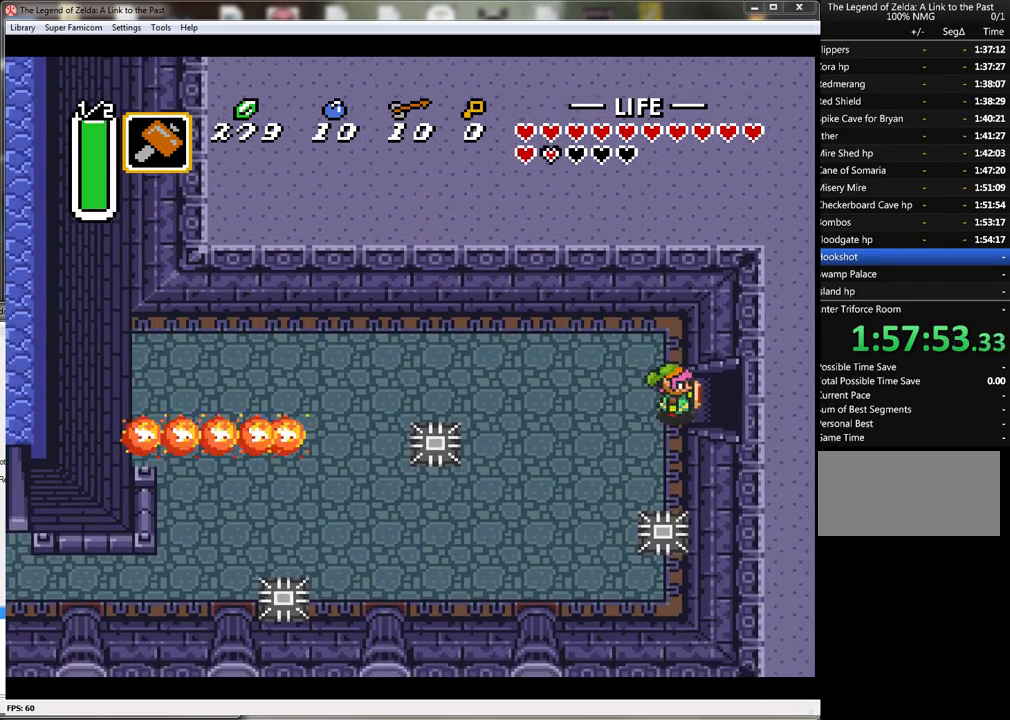
{"buttons": ["DPAD_RIGHT"], "events": []}
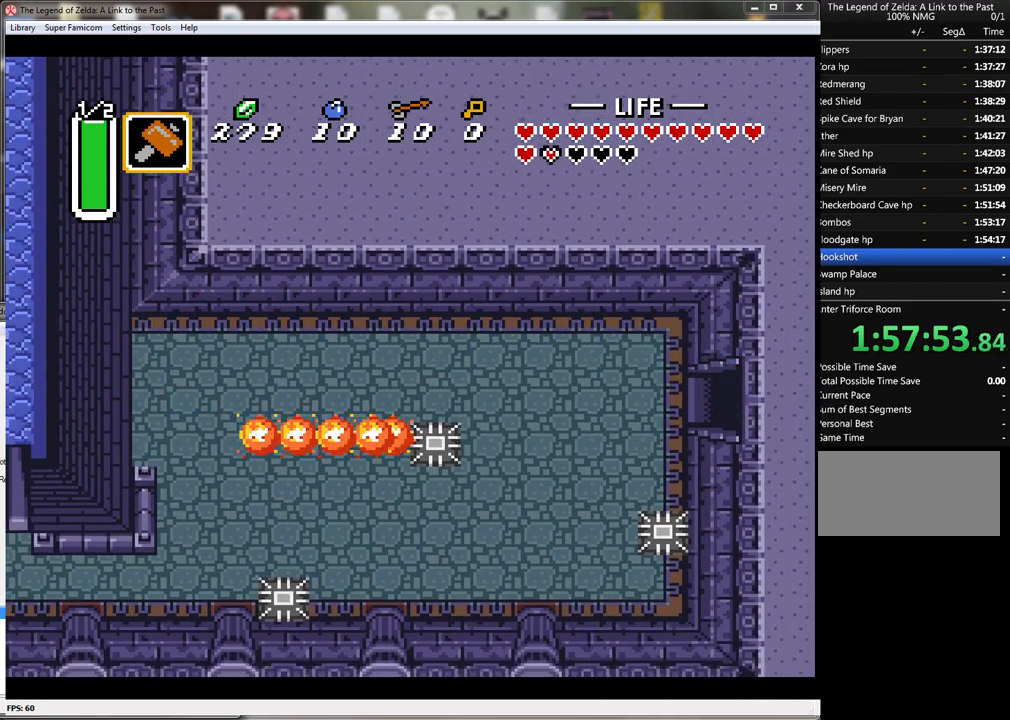
{"buttons": [], "events": [[317, "DPAD_RIGHT", "up"]]}
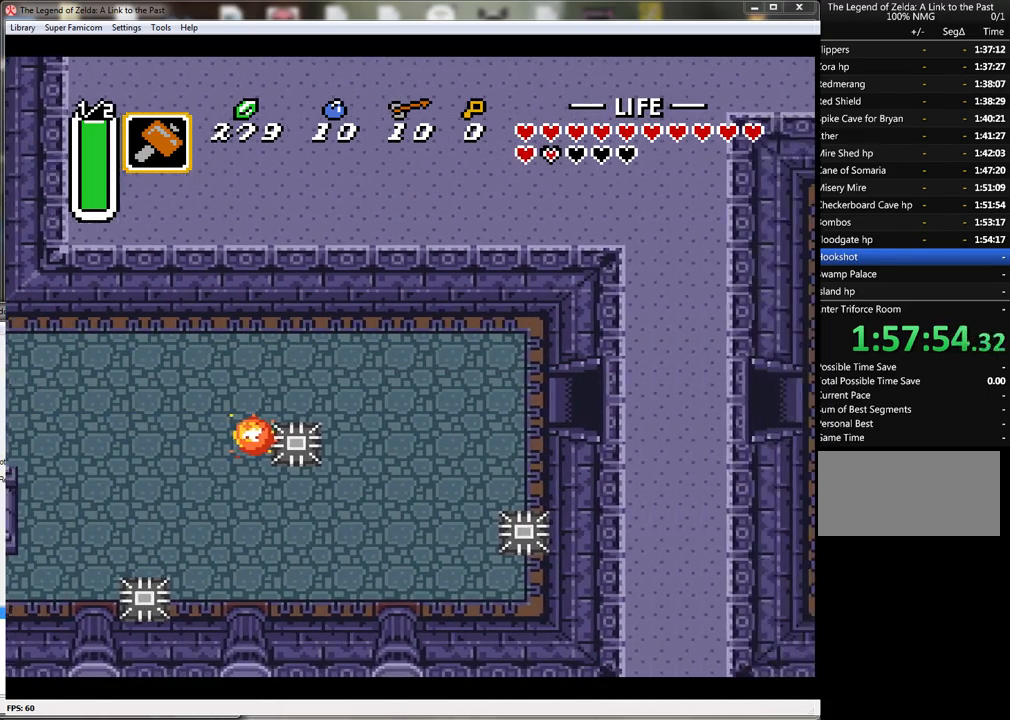
{"buttons": ["DPAD_RIGHT"], "events": [[133, "DPAD_RIGHT", "down"]]}
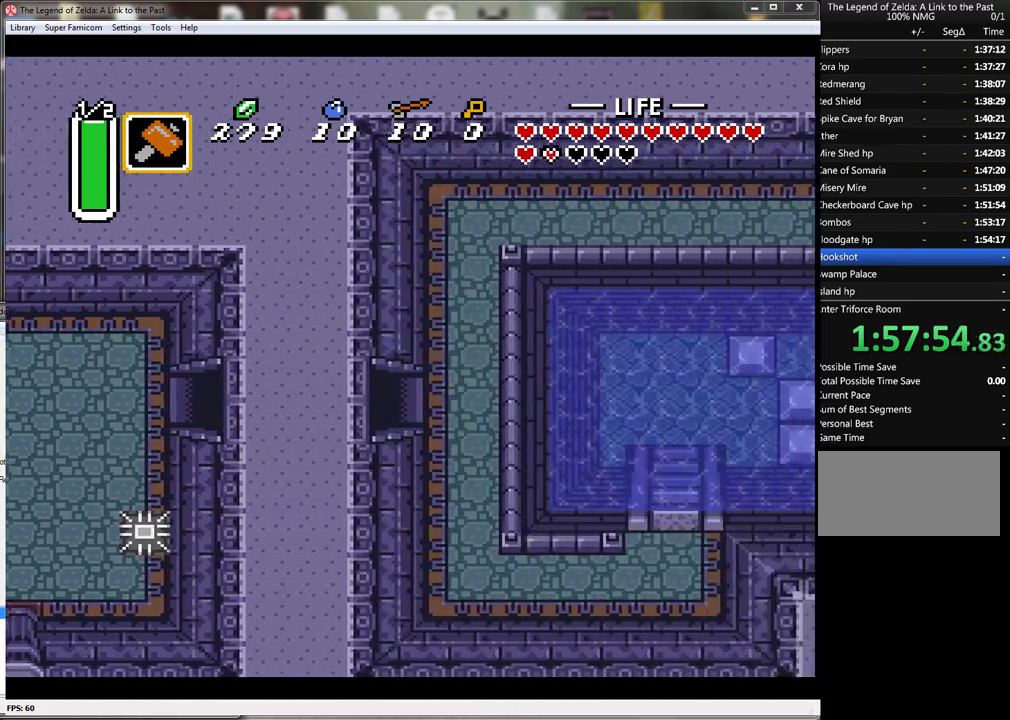
{"buttons": ["DPAD_RIGHT"], "events": []}
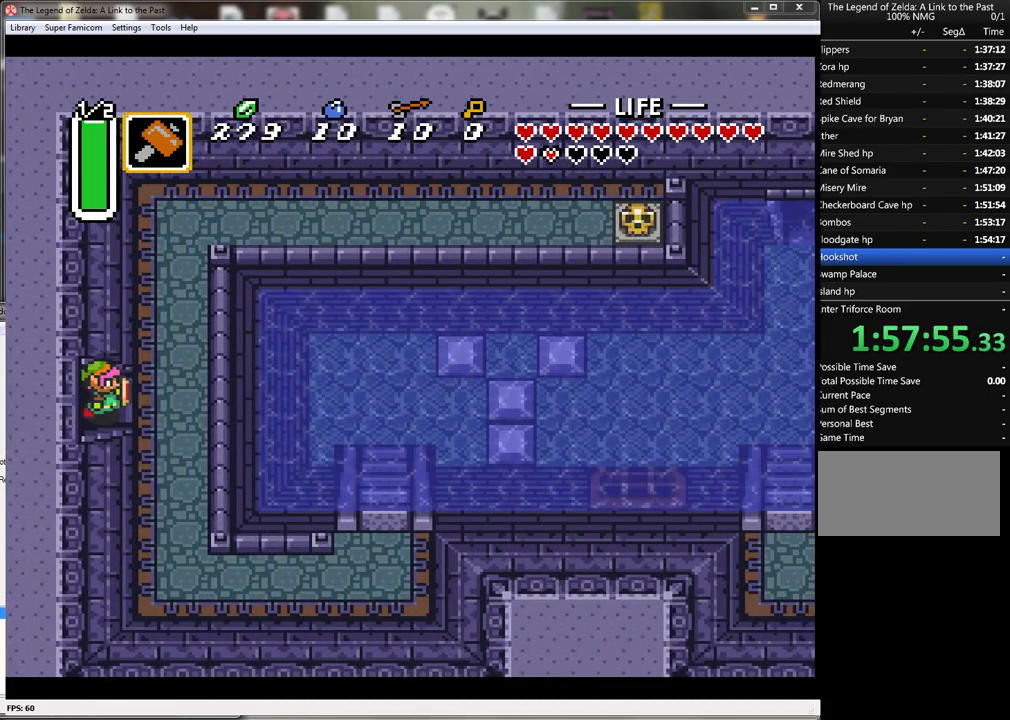
{"buttons": ["DPAD_DOWN"], "events": [[217, "DPAD_DOWN", "down"], [317, "DPAD_RIGHT", "up"]]}
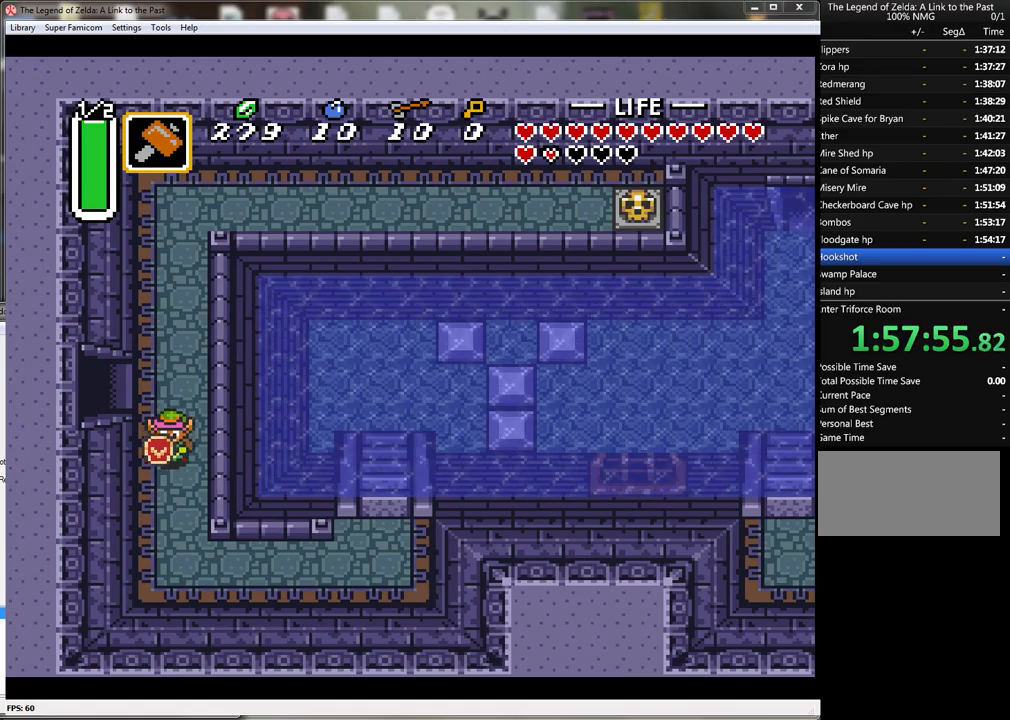
{"buttons": ["DPAD_RIGHT"], "events": [[433, "DPAD_RIGHT", "down"], [467, "DPAD_DOWN", "up"]]}
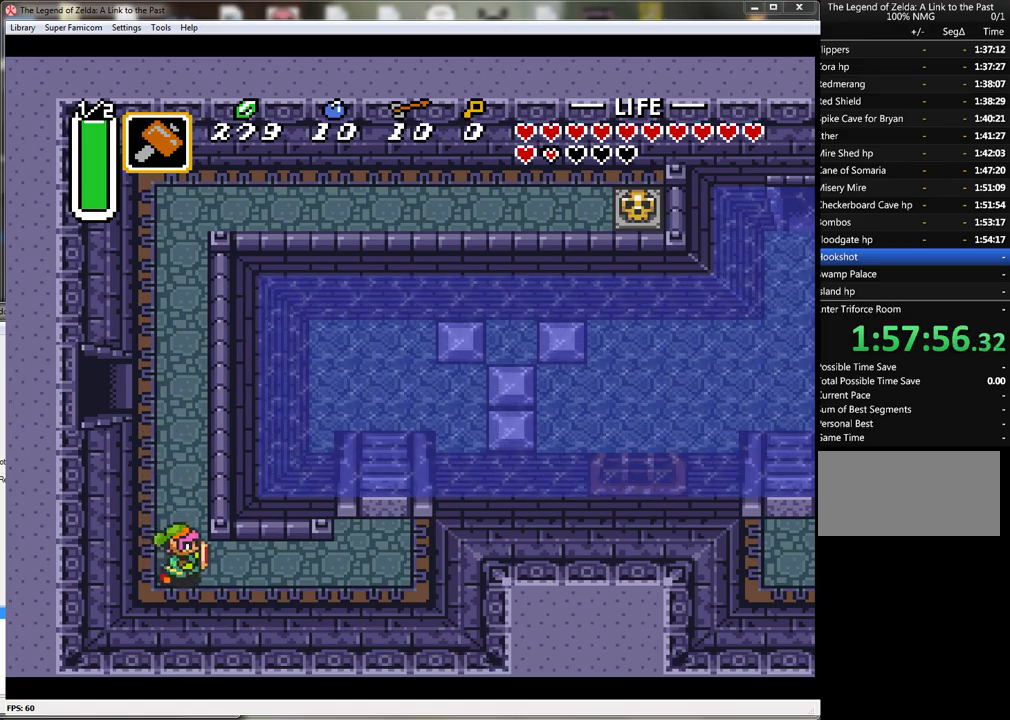
{"buttons": ["DPAD_RIGHT"], "events": []}
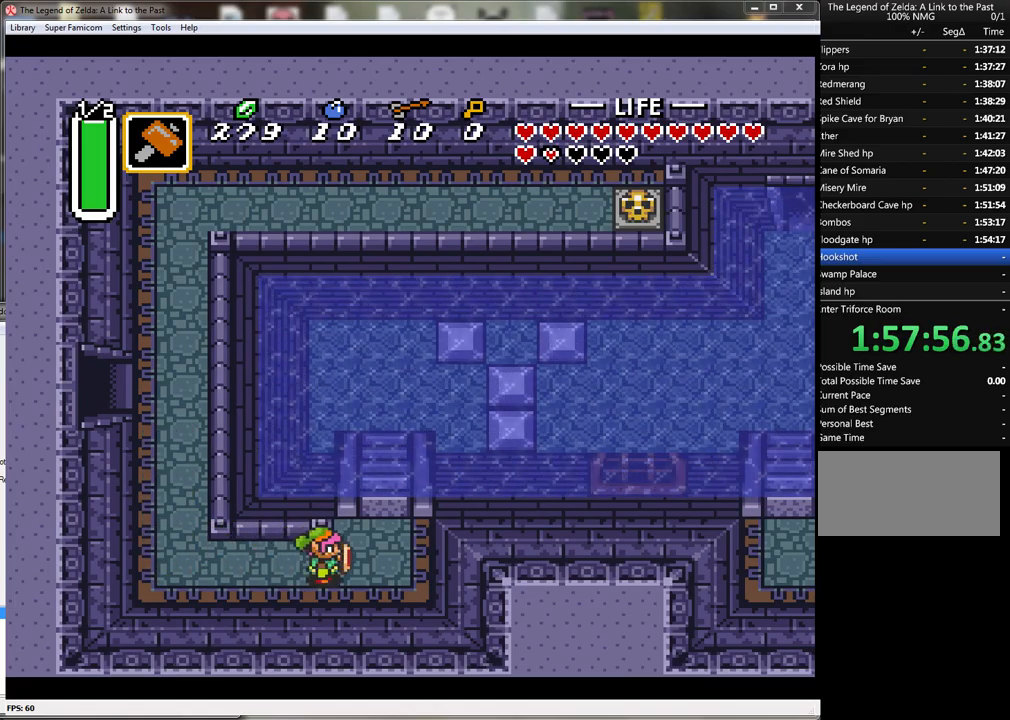
{"buttons": ["DPAD_UP", "DPAD_RIGHT"], "events": [[100, "DPAD_UP", "down"], [283, "DPAD_RIGHT", "up"], [400, "DPAD_RIGHT", "down"]]}
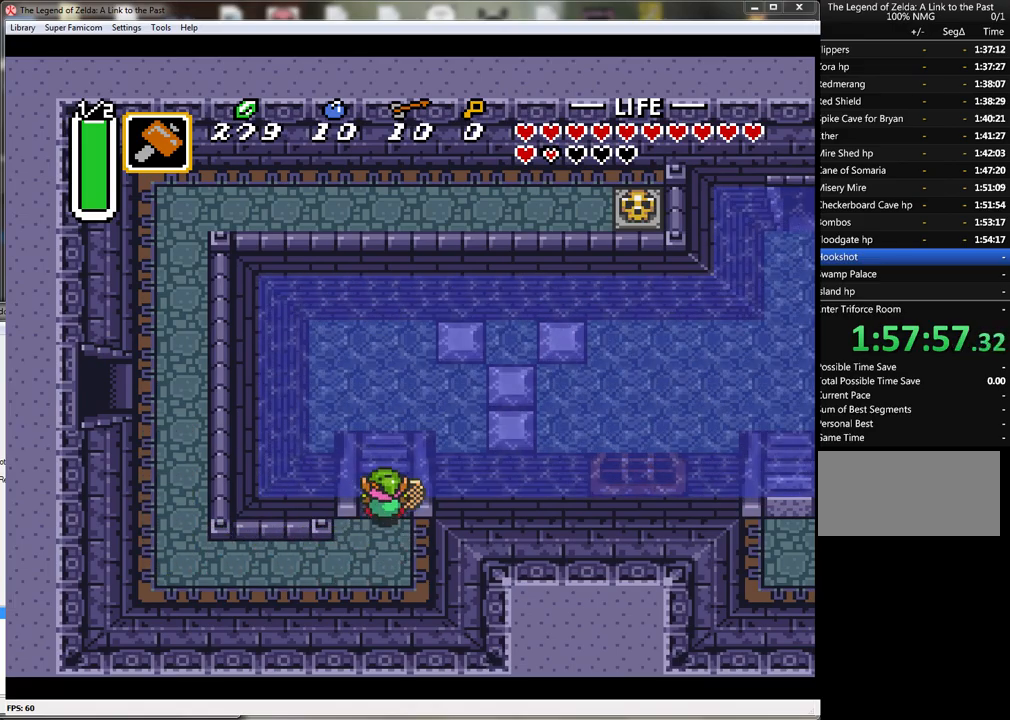
{"buttons": ["DPAD_RIGHT"], "events": [[67, "DPAD_UP", "up"], [367, "DPAD_RIGHT", "up"], [433, "DPAD_RIGHT", "down"]]}
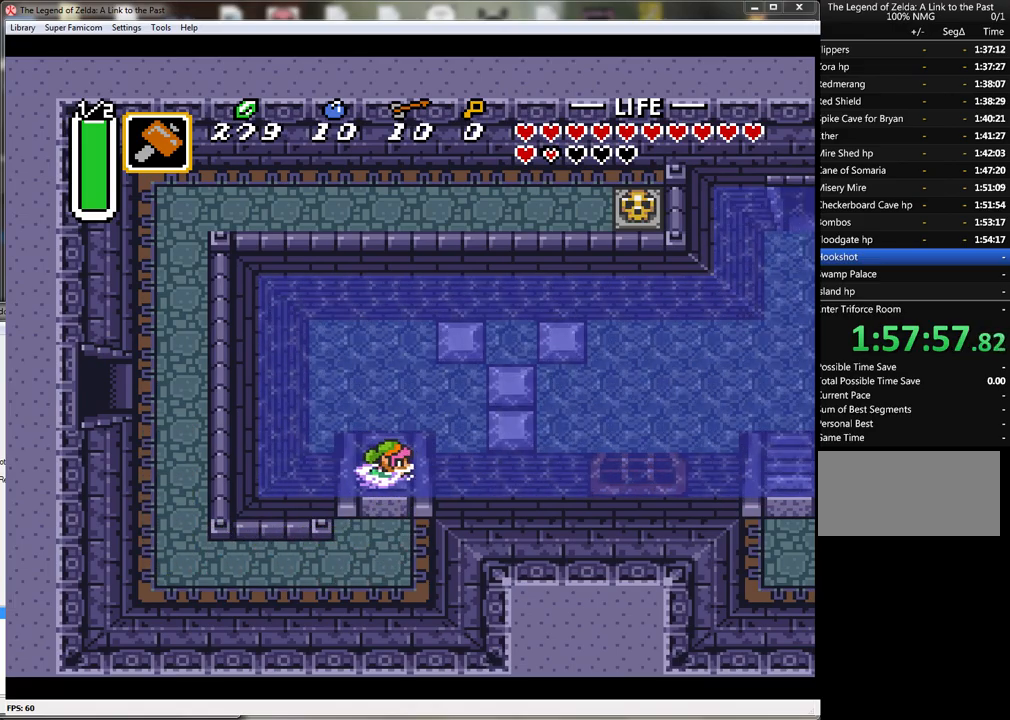
{"buttons": ["DPAD_RIGHT"], "events": [[67, "B", "down"], [283, "B", "up"]]}
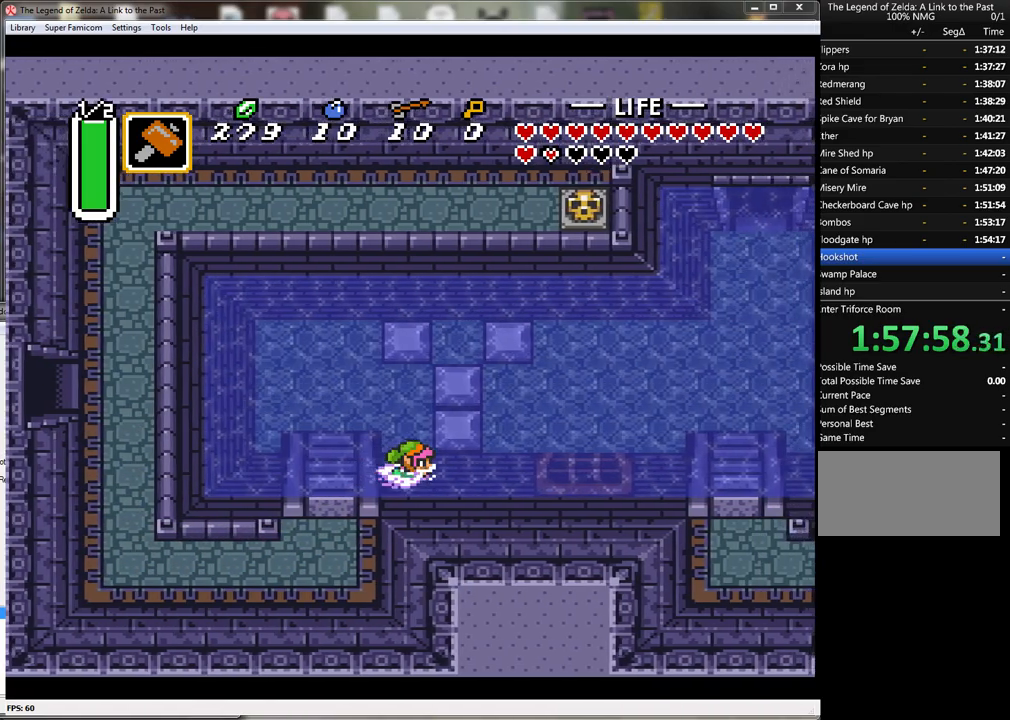
{"buttons": ["DPAD_RIGHT"], "events": [[83, "B", "down"], [317, "B", "up"]]}
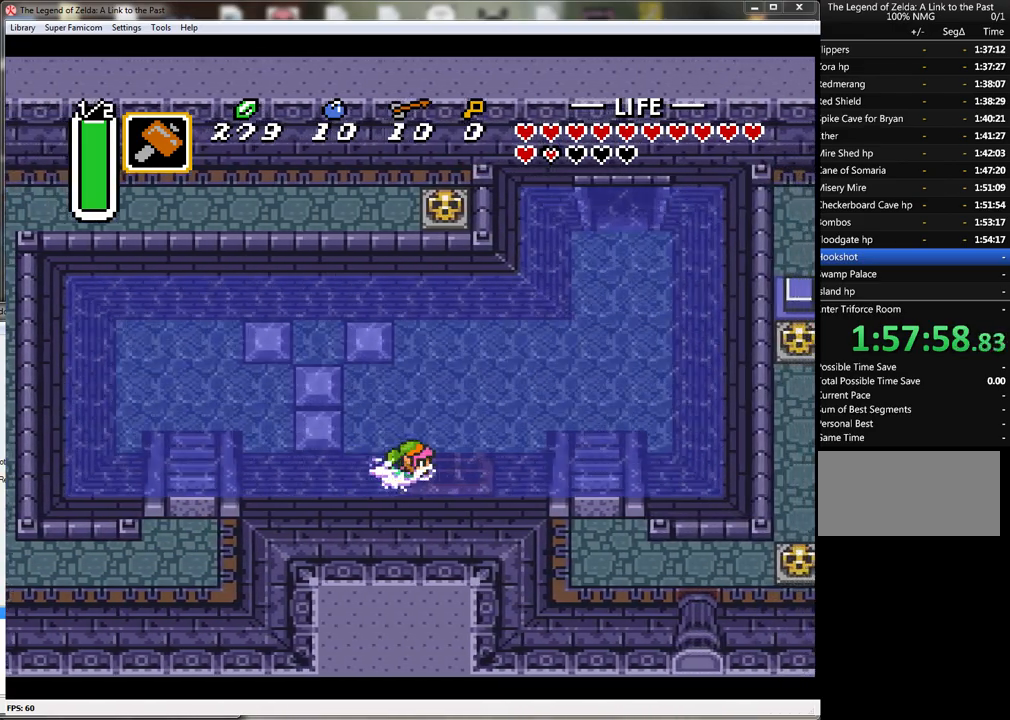
{"buttons": ["DPAD_RIGHT"], "events": [[150, "B", "down"], [350, "B", "up"]]}
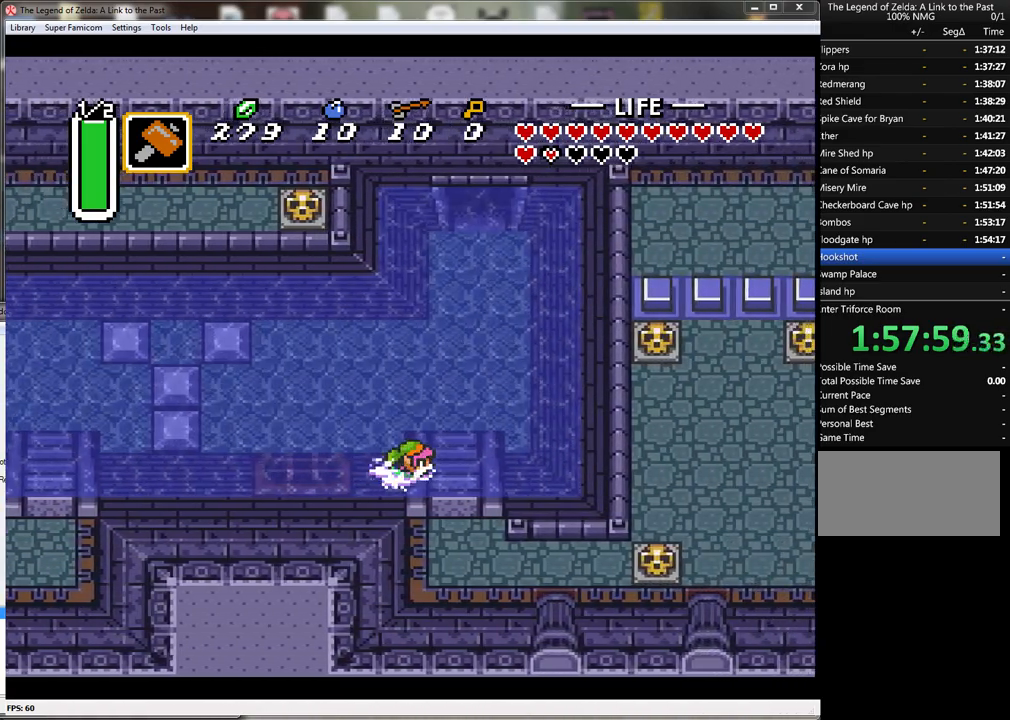
{"buttons": ["DPAD_DOWN"], "events": [[50, "DPAD_DOWN", "down"], [83, "DPAD_RIGHT", "up"], [333, "B", "down"], [500, "B", "up"]]}
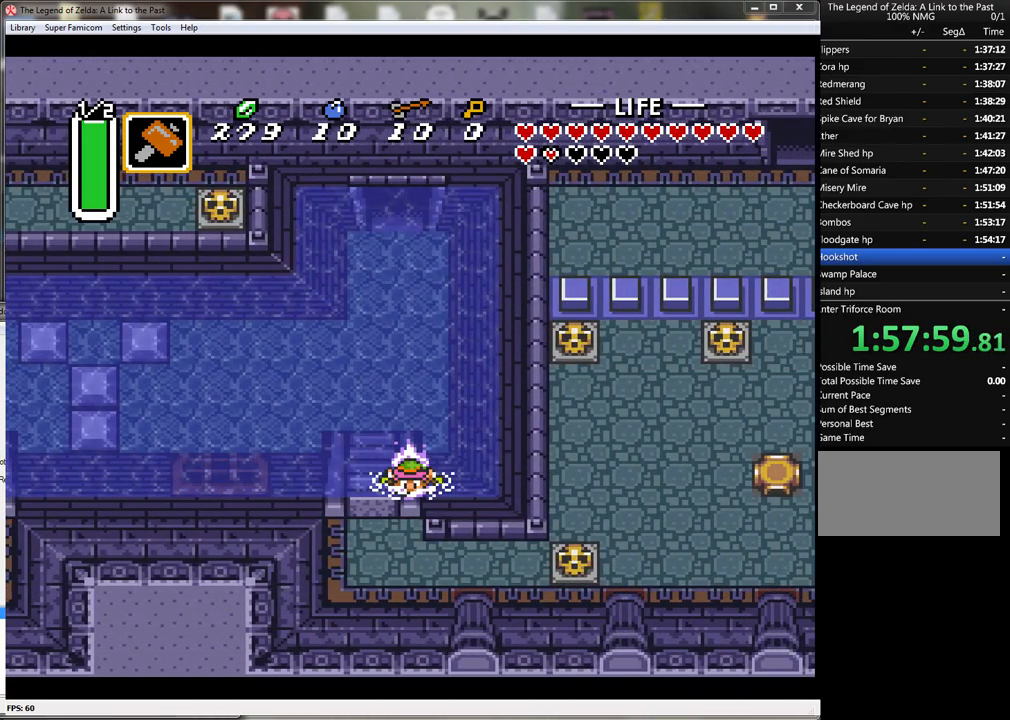
{"buttons": ["DPAD_DOWN"], "events": [[100, "DPAD_LEFT", "down"], [367, "DPAD_LEFT", "up"]]}
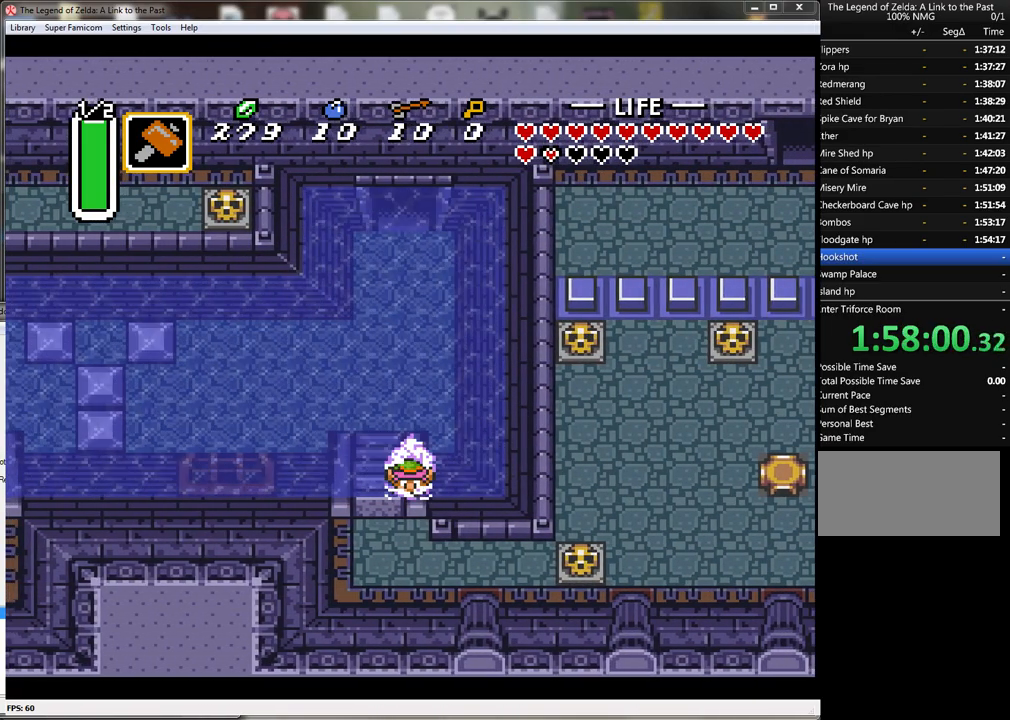
{"buttons": ["DPAD_DOWN", "DPAD_LEFT"], "events": [[83, "DPAD_LEFT", "down"], [250, "DPAD_DOWN", "up"], [367, "DPAD_DOWN", "down"]]}
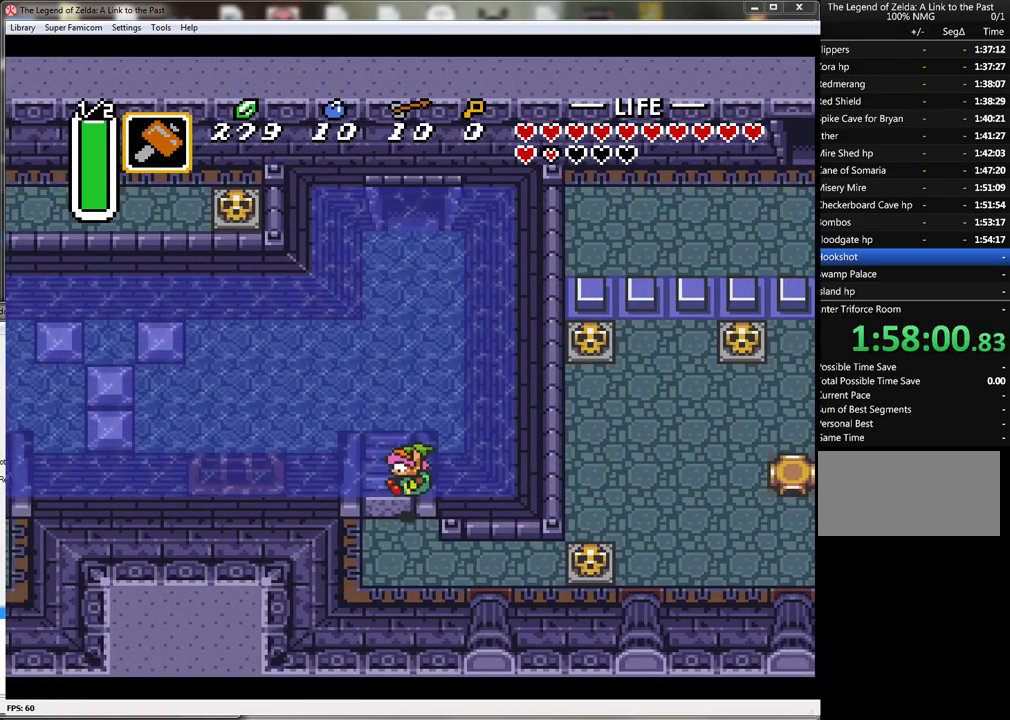
{"buttons": ["DPAD_RIGHT"], "events": [[33, "DPAD_LEFT", "up"], [317, "DPAD_RIGHT", "down"], [400, "DPAD_DOWN", "up"]]}
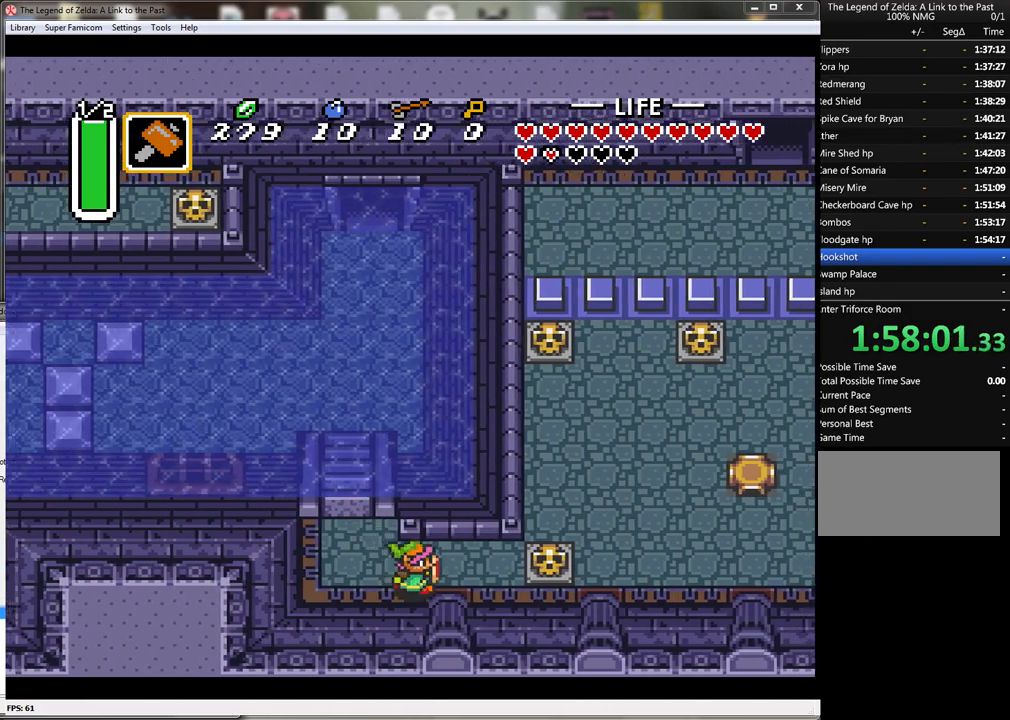
{"buttons": ["A", "DPAD_RIGHT"], "events": [[367, "A", "down"]]}
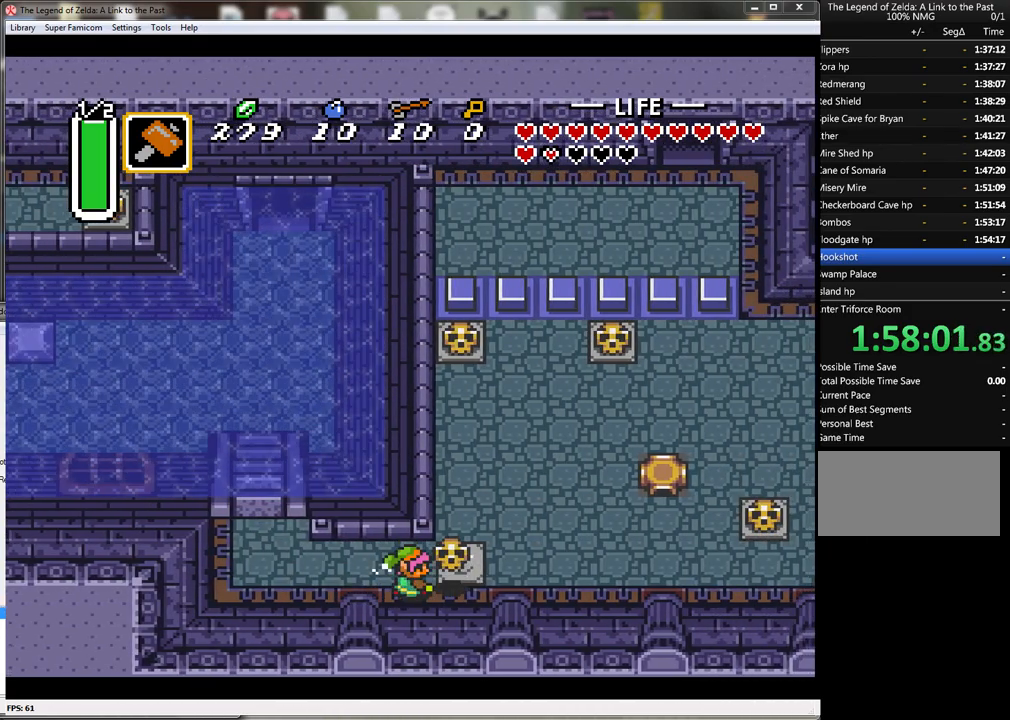
{"buttons": ["DPAD_RIGHT"], "events": [[50, "A", "up"], [117, "DPAD_UP", "down"], [367, "A", "down"], [483, "A", "up"], [483, "DPAD_UP", "up"]]}
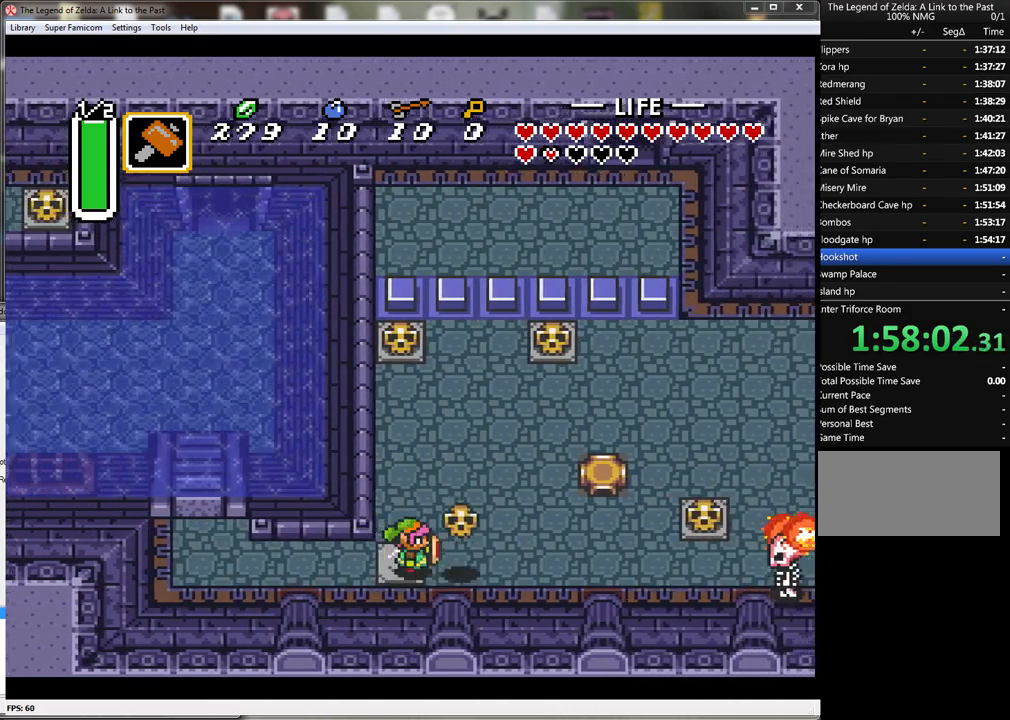
{"buttons": ["DPAD_RIGHT"], "events": []}